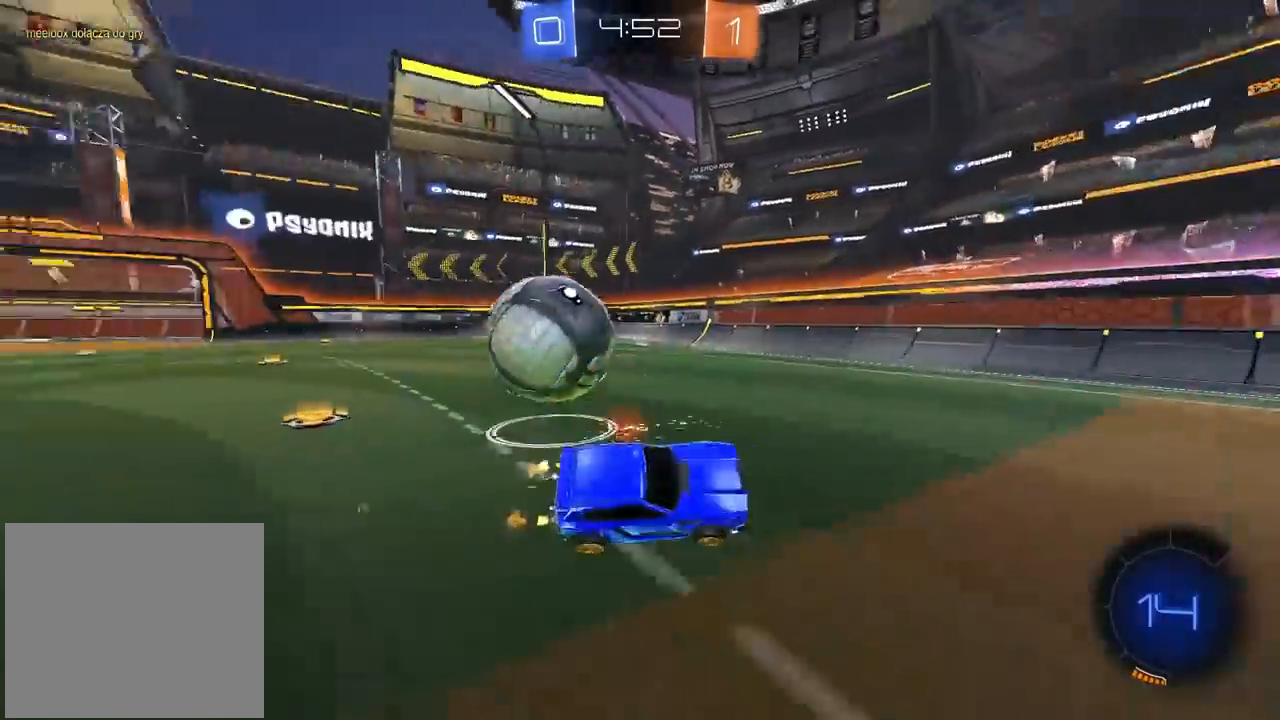
Gameplay with a controller (PlayStation layout); each line is a JSON object with the inputs held at the frame after it. "events" lists button and stick changes between this image and that frame as [ms after this image, input, new state], when the widget could be followed in between. Not read: R1.
{"buttons": ["CIRCLE", "R2"], "left_stick": "right", "right_stick": "center", "events": [[167, "left_stick", "center"], [250, "left_stick", "right"], [500, "CIRCLE", "down"]]}
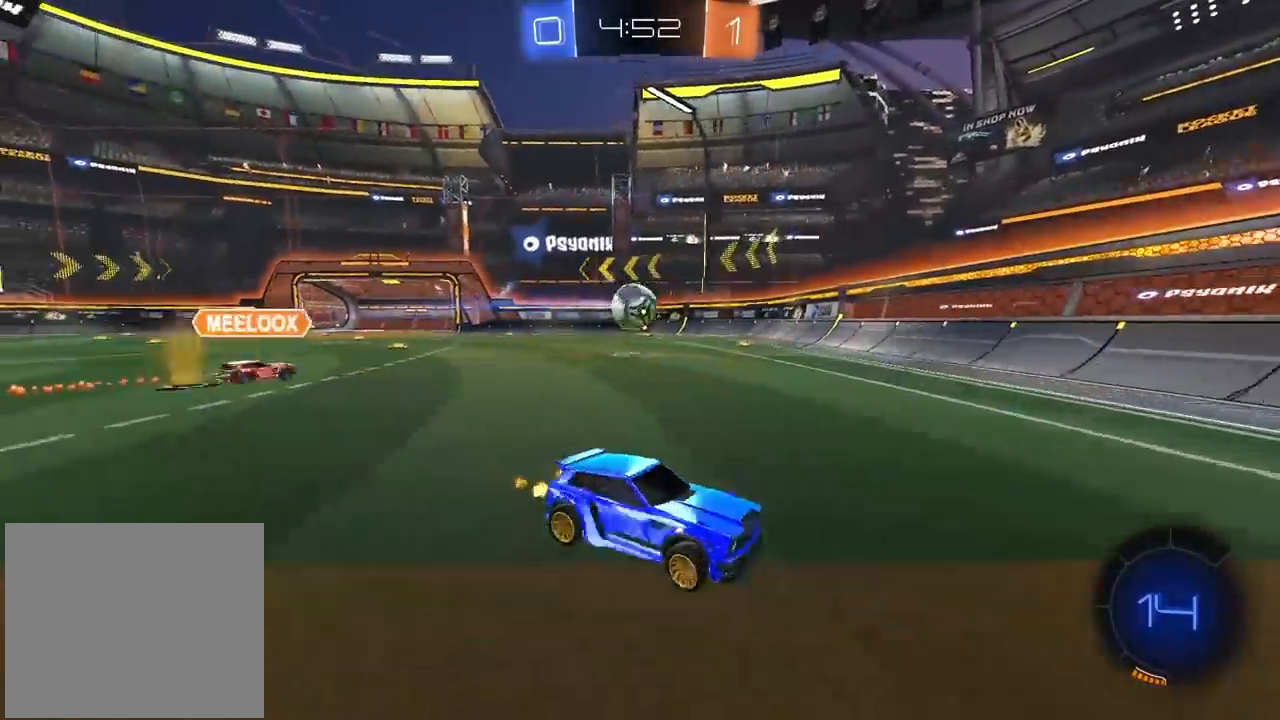
{"buttons": ["R2"], "left_stick": "left", "right_stick": "center", "events": [[117, "left_stick", "center"], [183, "left_stick", "left"], [233, "L1", "down"], [300, "CIRCLE", "up"], [367, "L1", "up"]]}
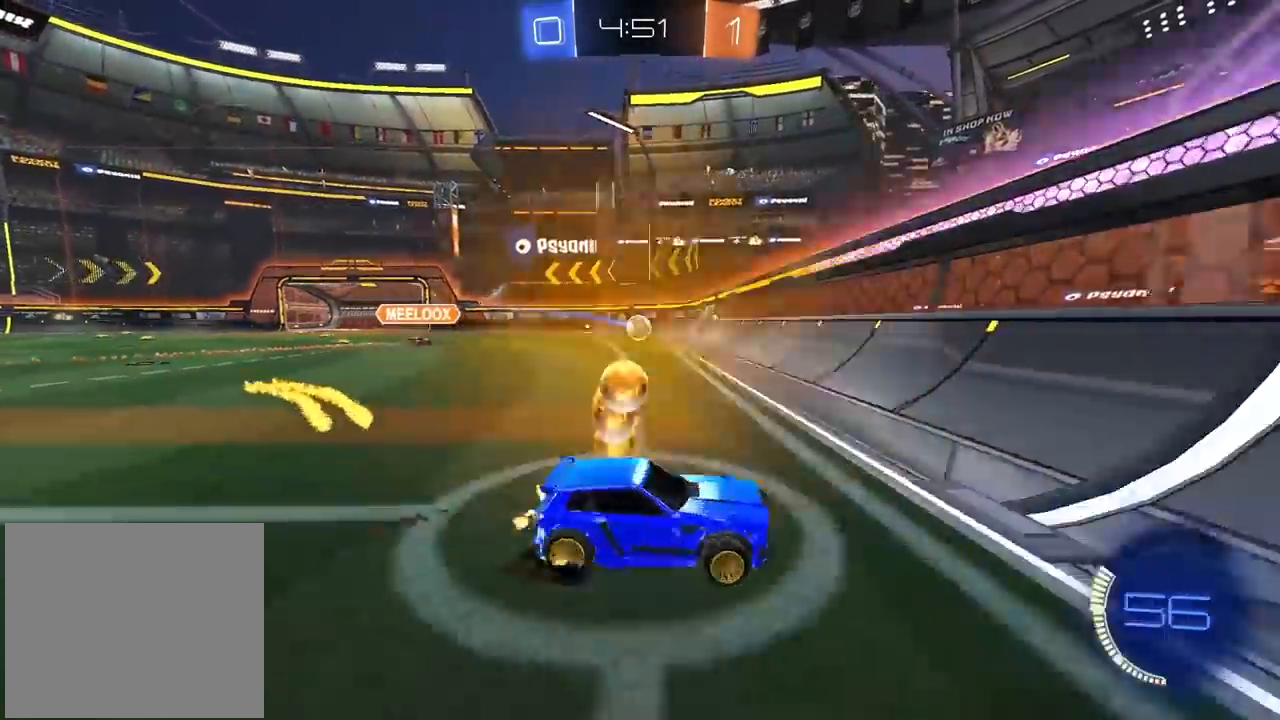
{"buttons": ["R2"], "left_stick": "center", "right_stick": "center", "events": [[167, "SELECT", "down"], [350, "SELECT", "up"], [467, "left_stick", "center"]]}
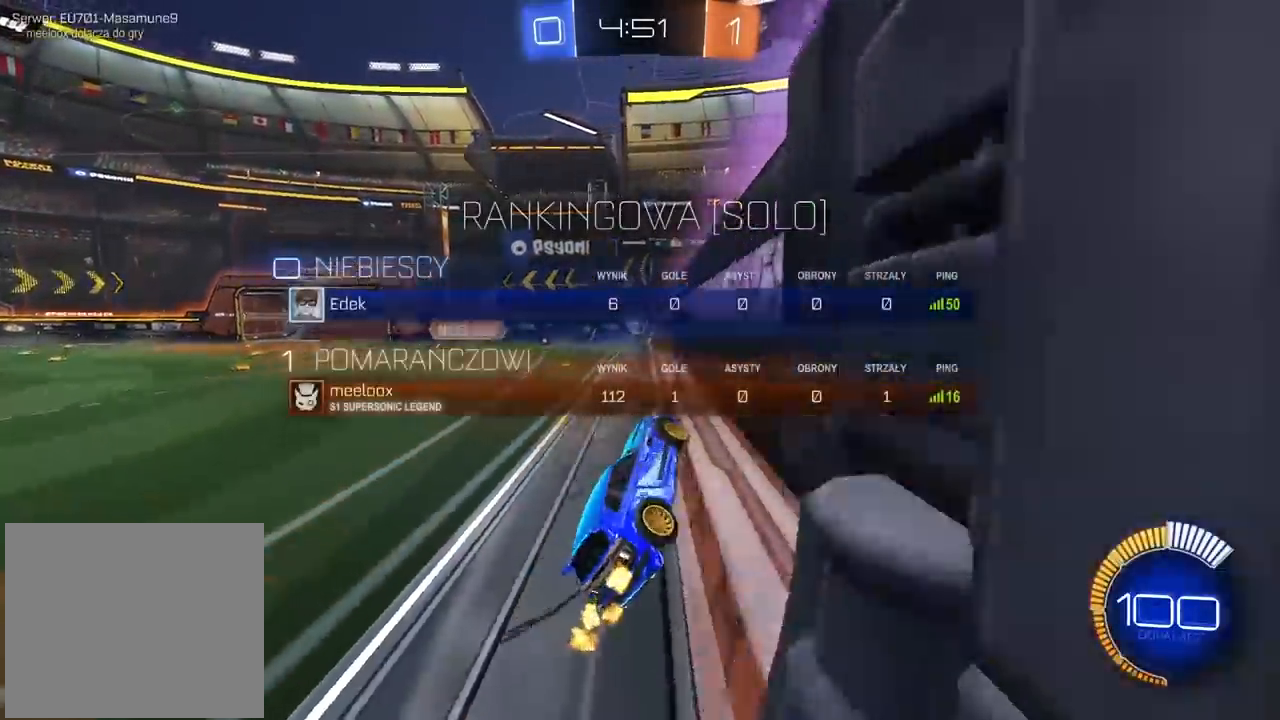
{"buttons": ["R2"], "left_stick": "right", "right_stick": "center", "events": [[117, "left_stick", "left"], [367, "left_stick", "center"], [483, "left_stick", "right"]]}
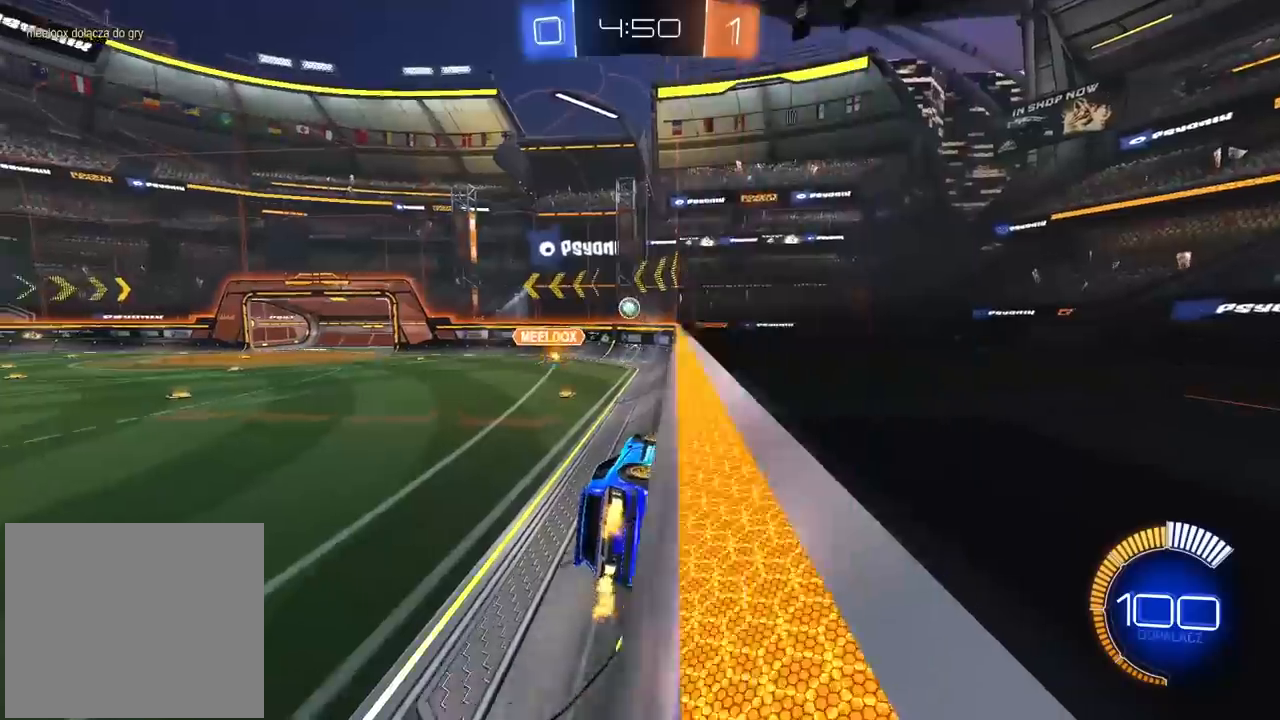
{"buttons": ["CIRCLE", "R2"], "left_stick": "center", "right_stick": "center", "events": [[83, "left_stick", "center"], [200, "left_stick", "left"], [367, "CIRCLE", "down"], [450, "left_stick", "center"]]}
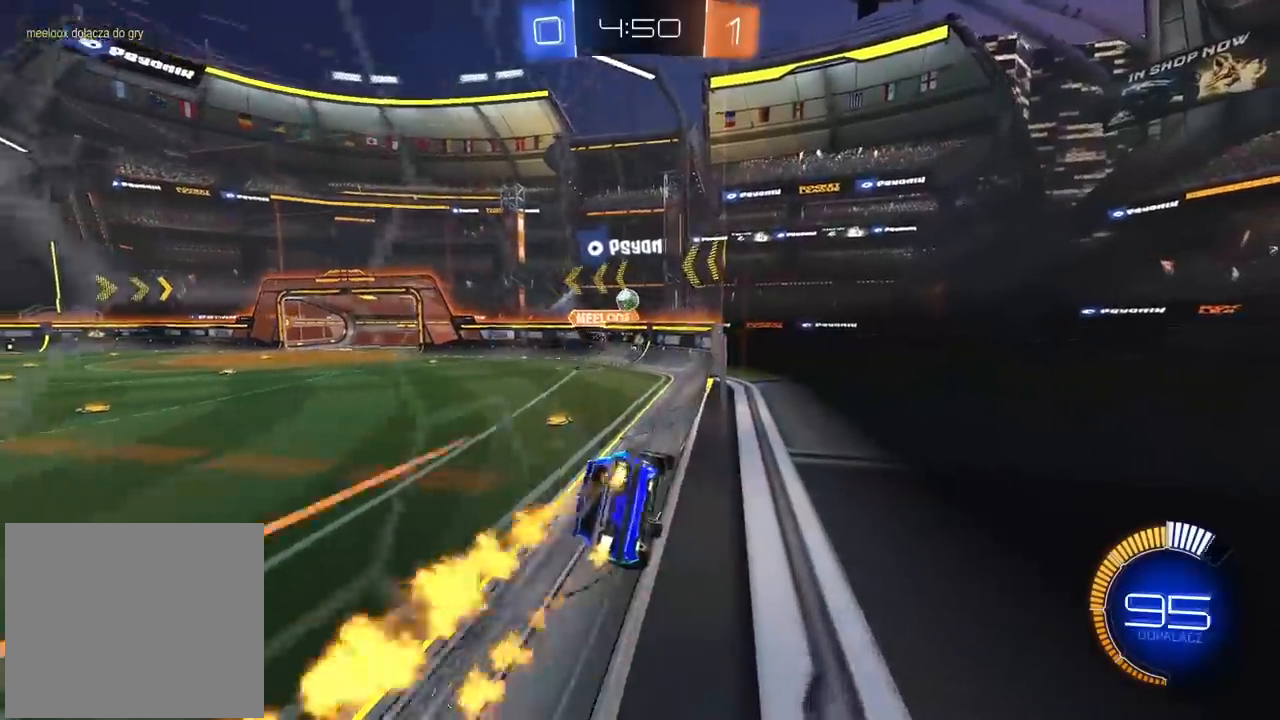
{"buttons": ["CIRCLE", "R2"], "left_stick": "right", "right_stick": "center", "events": [[117, "left_stick", "left"], [200, "left_stick", "center"], [483, "left_stick", "right"]]}
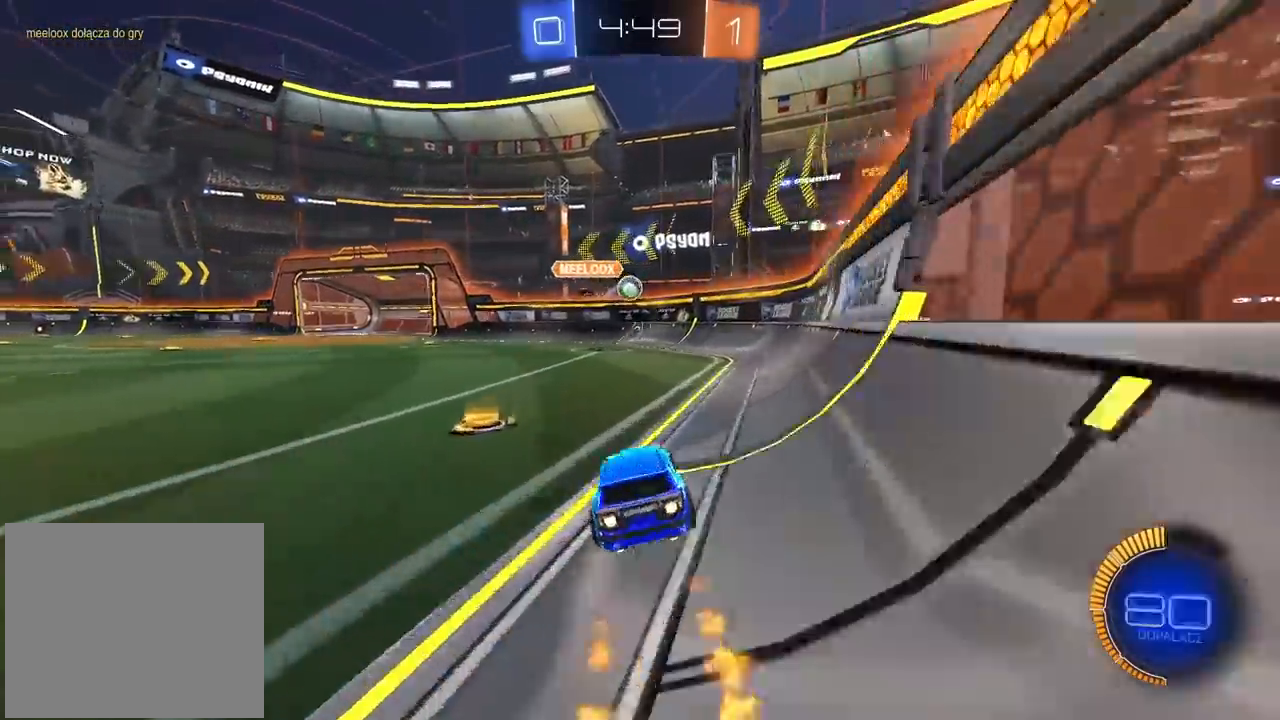
{"buttons": ["R2"], "left_stick": "left", "right_stick": "center", "events": [[200, "left_stick", "center"], [433, "left_stick", "left"], [467, "CIRCLE", "up"]]}
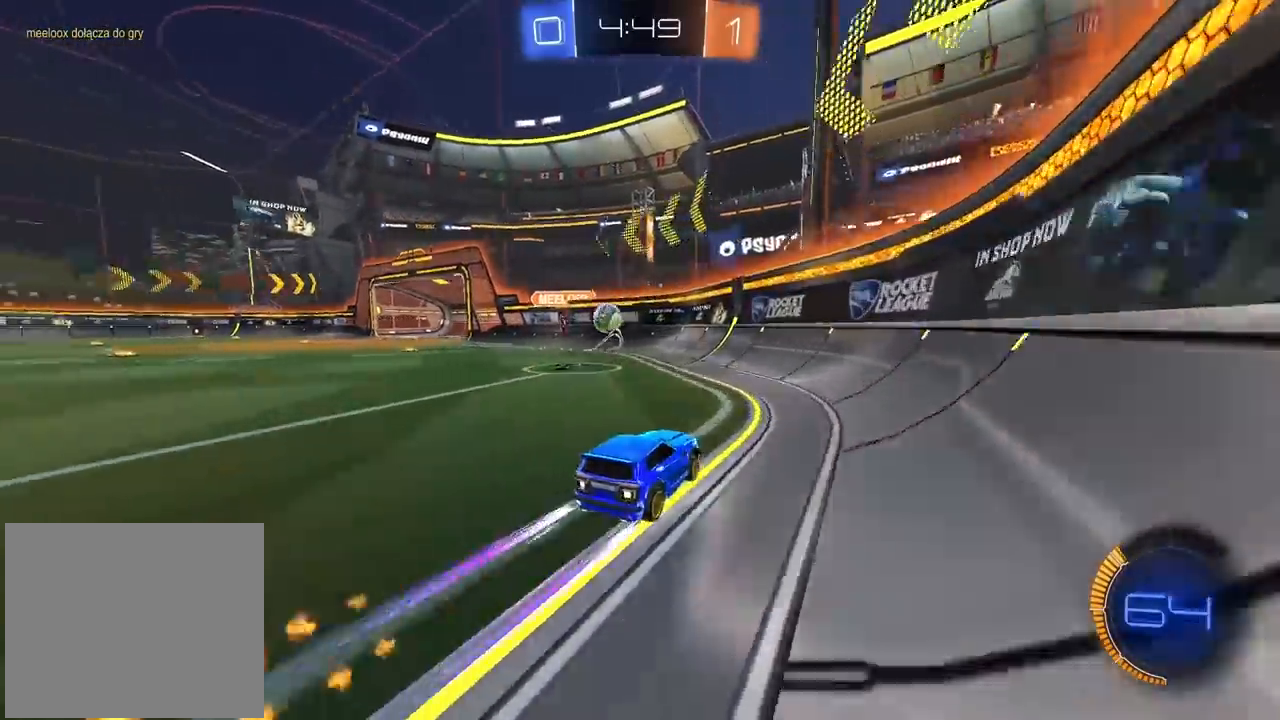
{"buttons": ["CIRCLE", "R2"], "left_stick": "left", "right_stick": "center", "events": [[67, "L1", "down"], [150, "L1", "up"], [383, "CIRCLE", "down"]]}
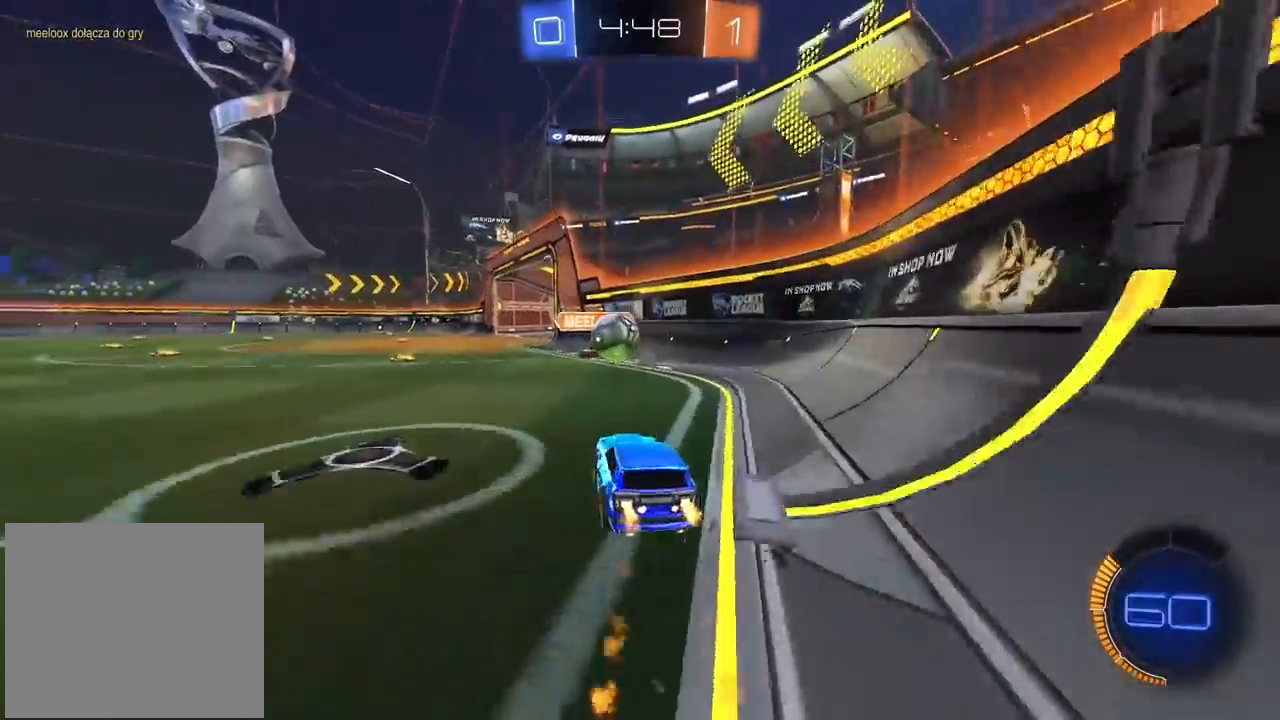
{"buttons": ["R2"], "left_stick": "left", "right_stick": "center", "events": [[50, "left_stick", "center"], [233, "left_stick", "right"], [433, "left_stick", "left"], [500, "CIRCLE", "up"]]}
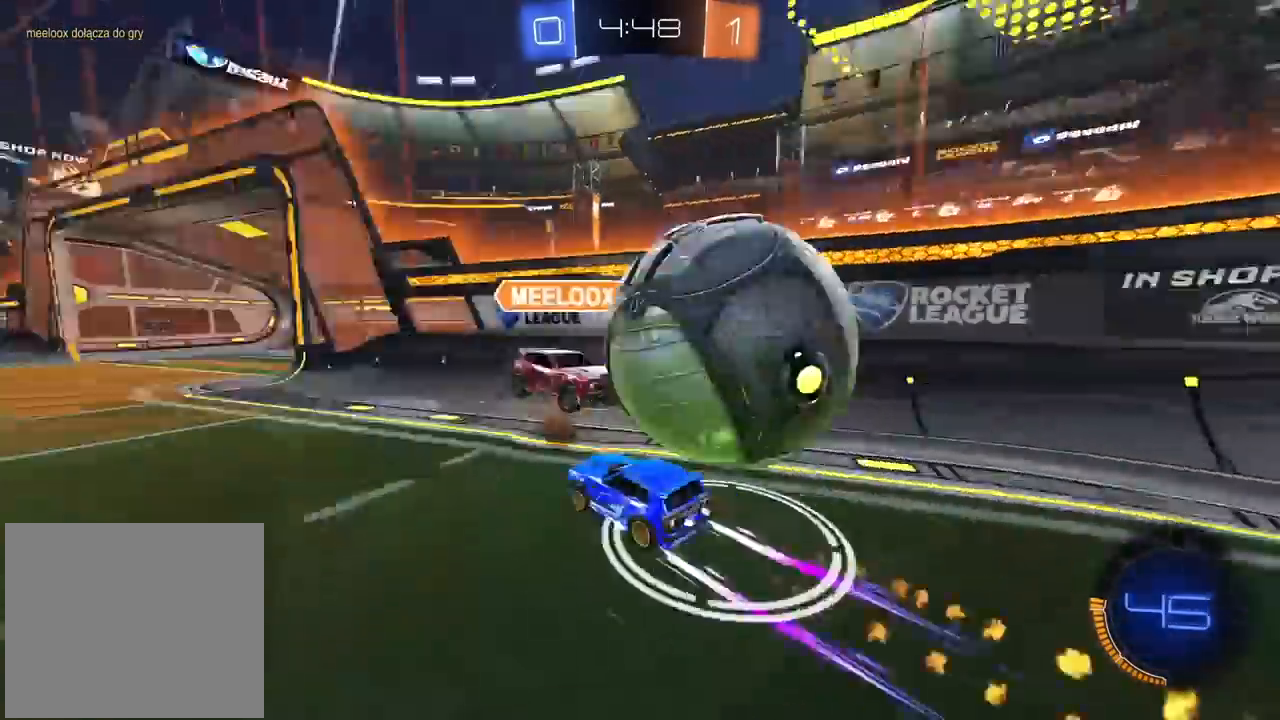
{"buttons": ["L1", "R2"], "left_stick": "left", "right_stick": "center", "events": [[17, "L1", "down"], [117, "L1", "up"], [450, "L1", "down"]]}
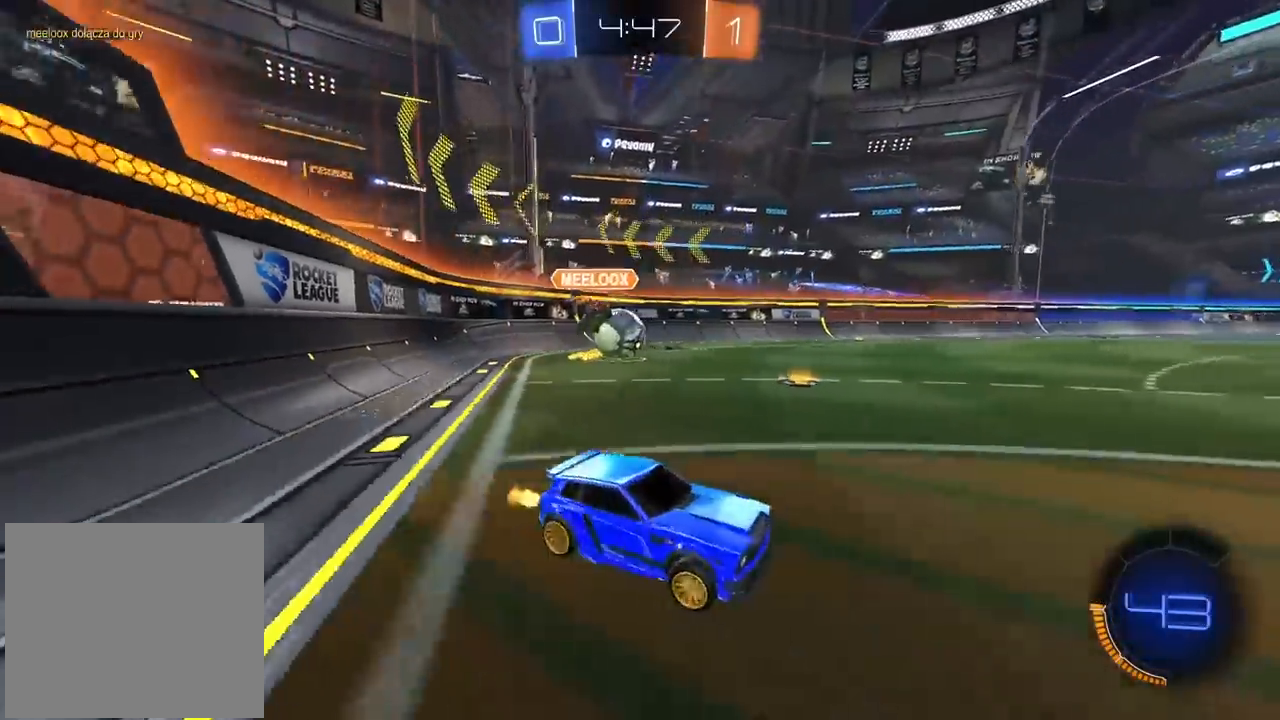
{"buttons": ["CIRCLE", "R2"], "left_stick": "center", "right_stick": "center", "events": [[33, "L1", "up"], [433, "CIRCLE", "down"], [433, "left_stick", "center"]]}
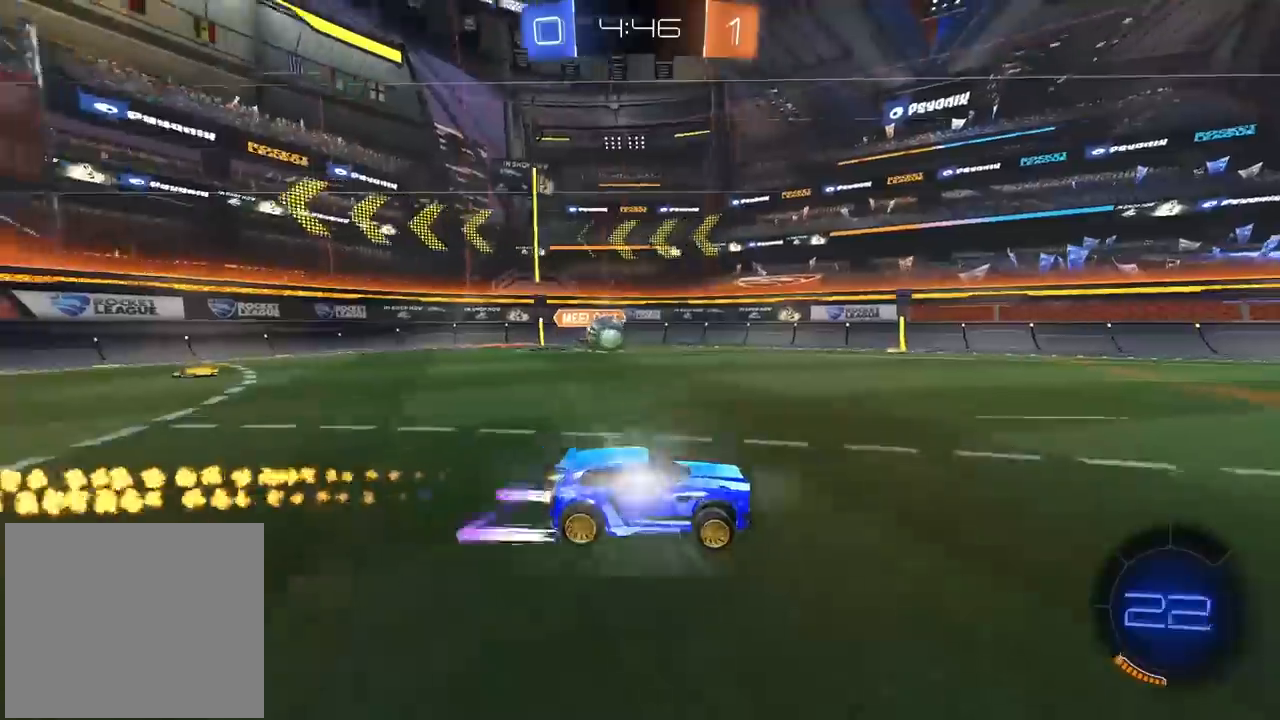
{"buttons": ["R2"], "left_stick": "center", "right_stick": "center", "events": [[183, "left_stick", "left"], [267, "left_stick", "center"], [283, "TRIANGLE", "down"], [400, "TRIANGLE", "up"], [433, "CIRCLE", "up"]]}
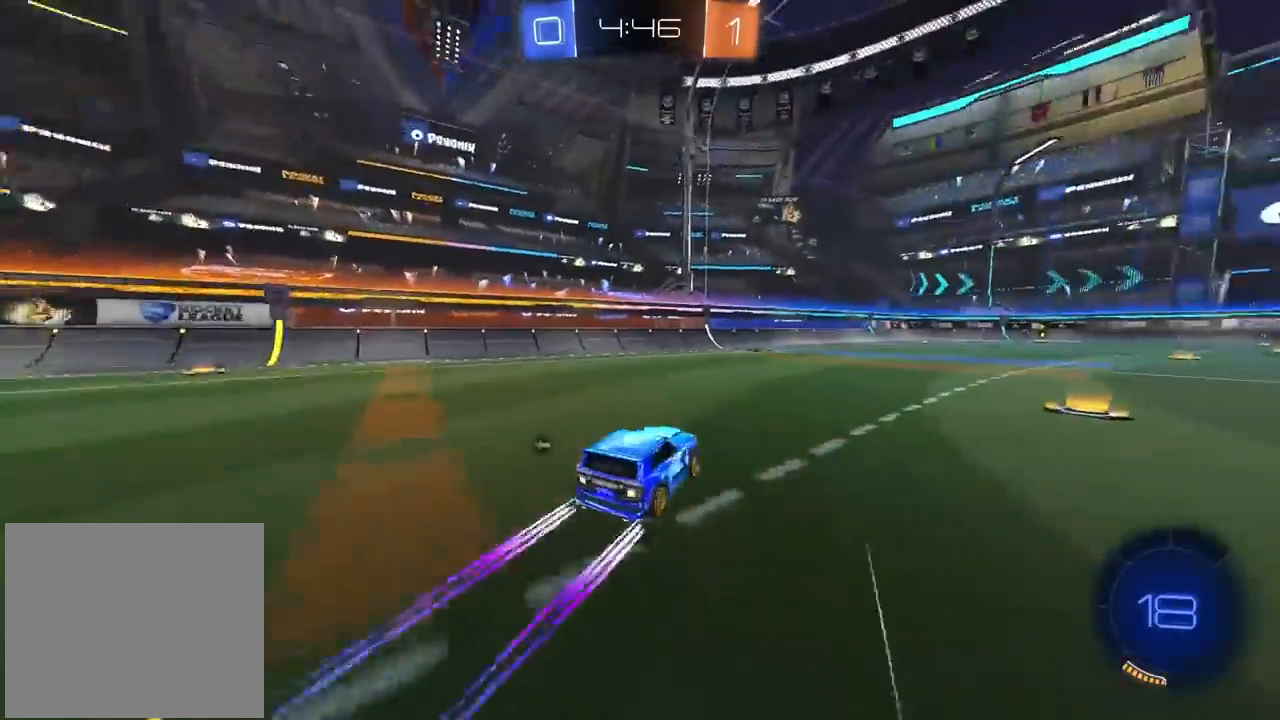
{"buttons": ["R2"], "left_stick": "center", "right_stick": "center", "events": [[283, "TRIANGLE", "down"], [300, "left_stick", "left"], [383, "TRIANGLE", "up"], [467, "left_stick", "center"]]}
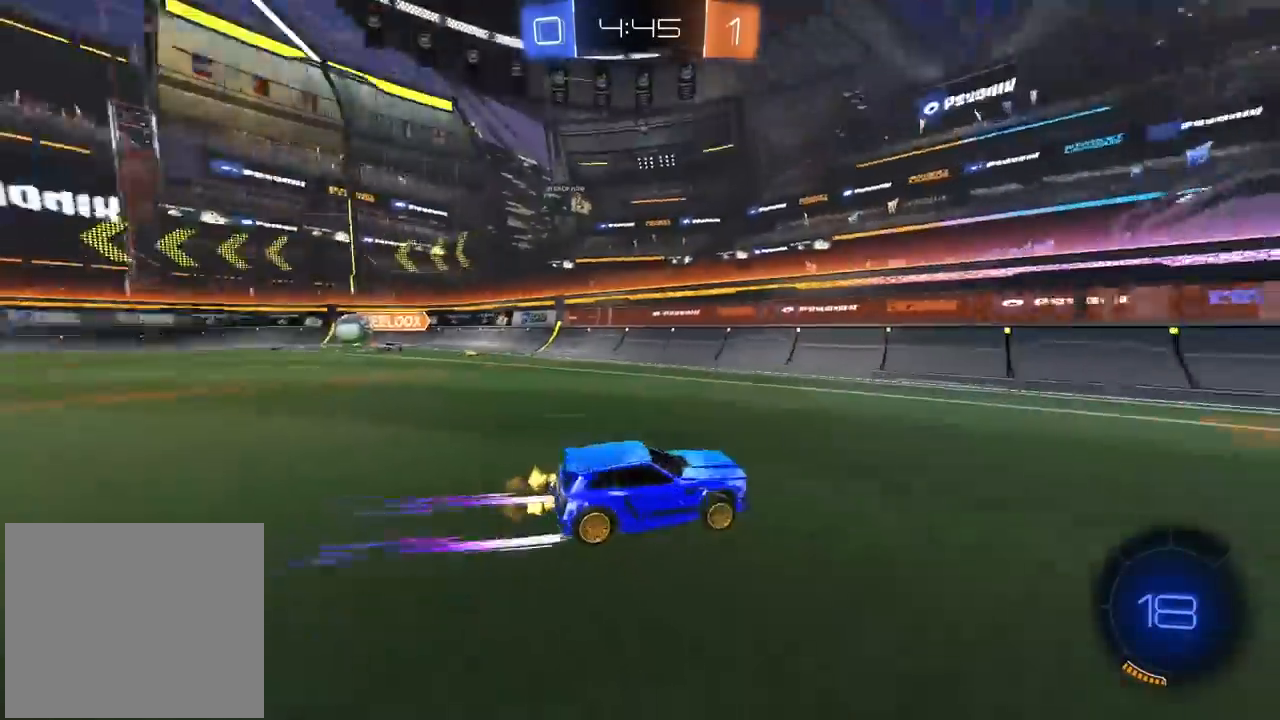
{"buttons": ["R2"], "left_stick": "right", "right_stick": "center", "events": [[67, "left_stick", "right"]]}
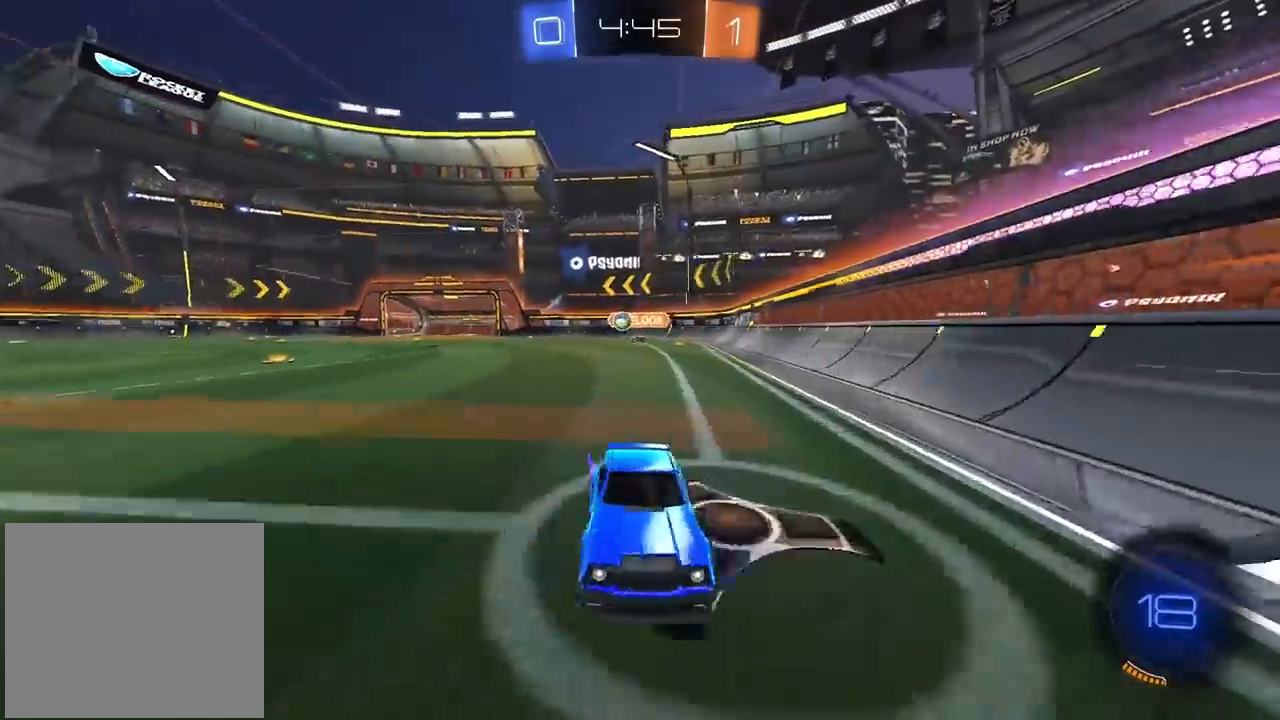
{"buttons": ["CIRCLE", "R2"], "left_stick": "center", "right_stick": "center", "events": [[50, "left_stick", "center"], [200, "CIRCLE", "down"], [283, "TRIANGLE", "down"], [433, "TRIANGLE", "up"]]}
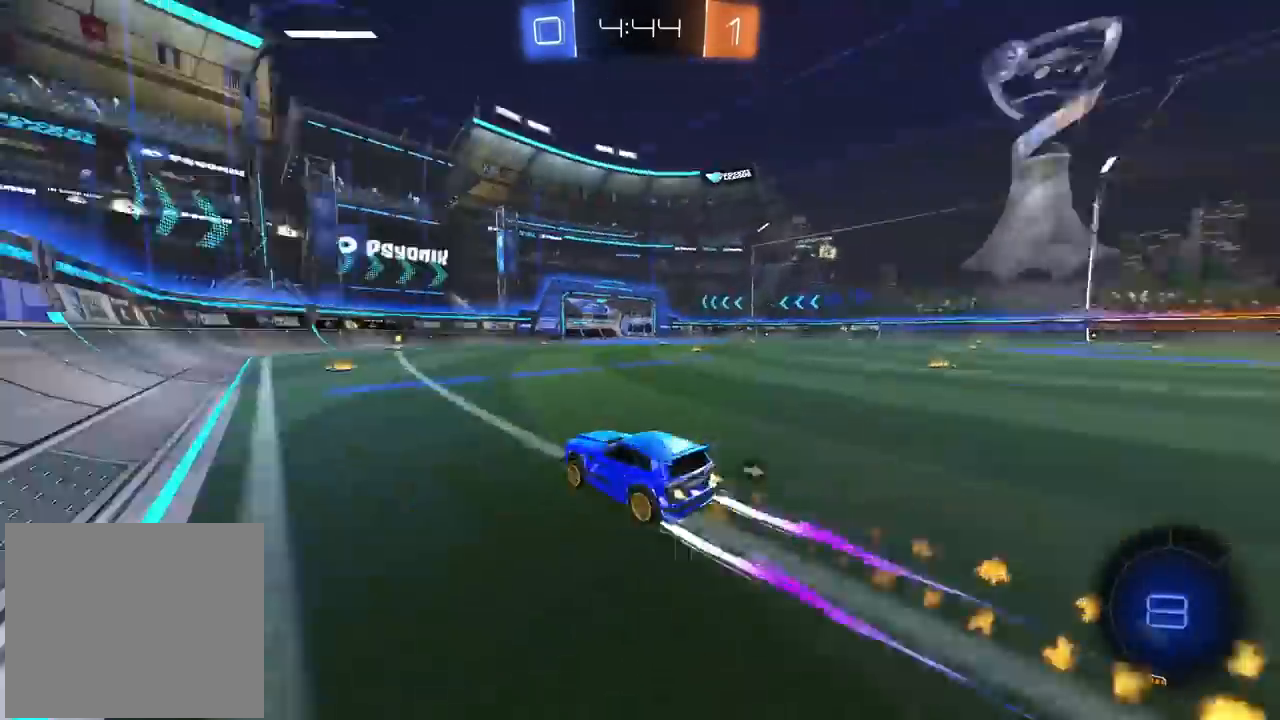
{"buttons": ["R2"], "left_stick": "center", "right_stick": "center", "events": [[33, "CIRCLE", "up"]]}
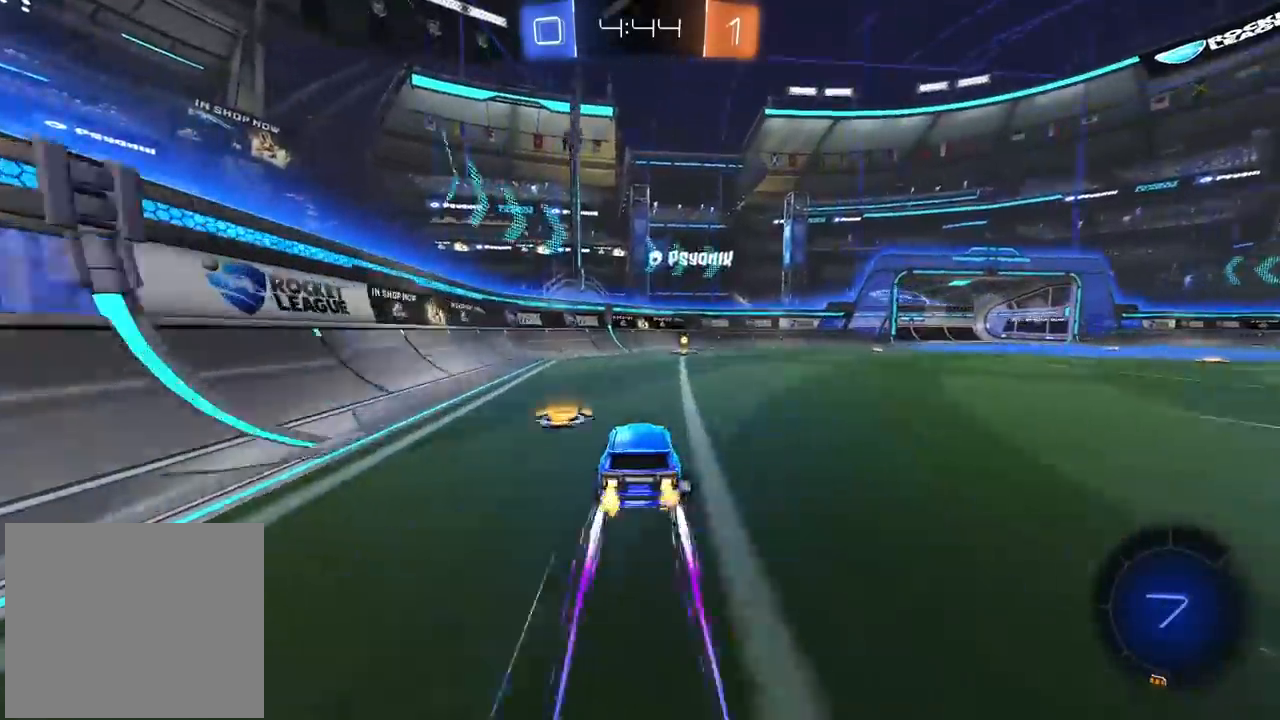
{"buttons": ["L1", "R2"], "left_stick": "right", "right_stick": "center", "events": [[83, "TRIANGLE", "down"], [183, "TRIANGLE", "up"], [417, "left_stick", "right"], [450, "L1", "down"]]}
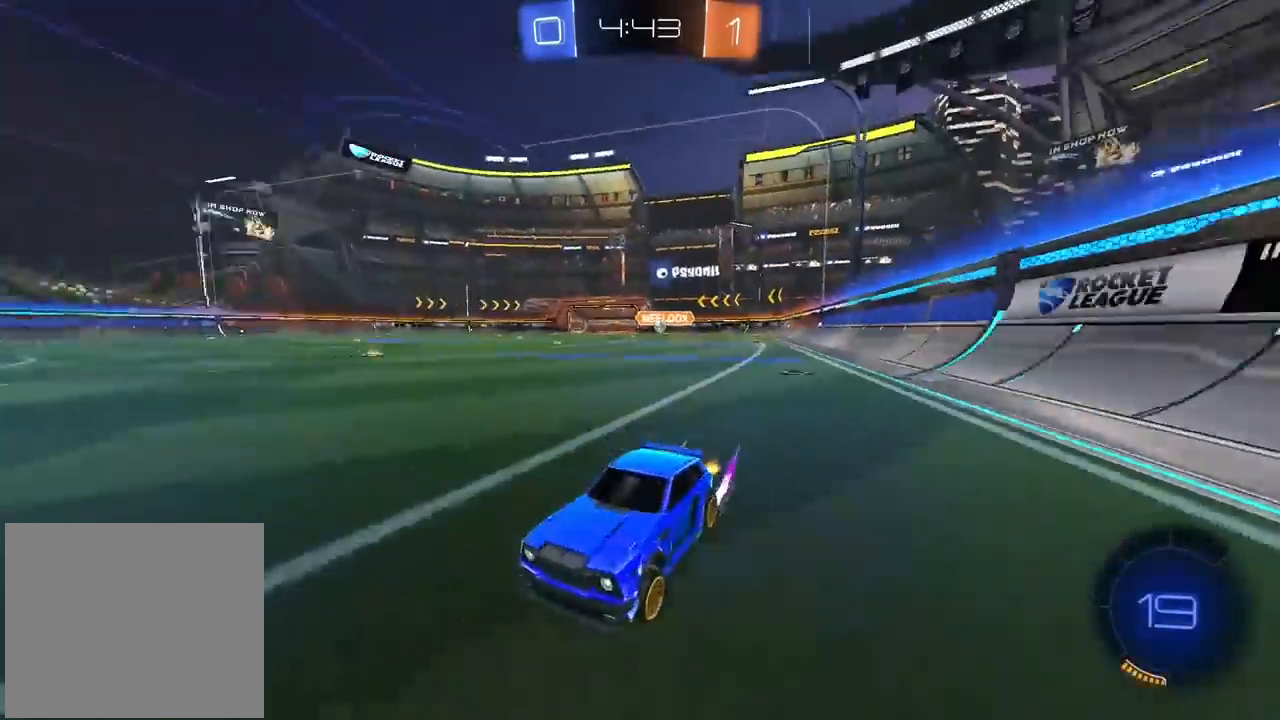
{"buttons": ["L1"], "left_stick": "left", "right_stick": "center", "events": [[100, "L1", "up"], [500, "L1", "down"], [500, "R2", "up"], [500, "left_stick", "left"]]}
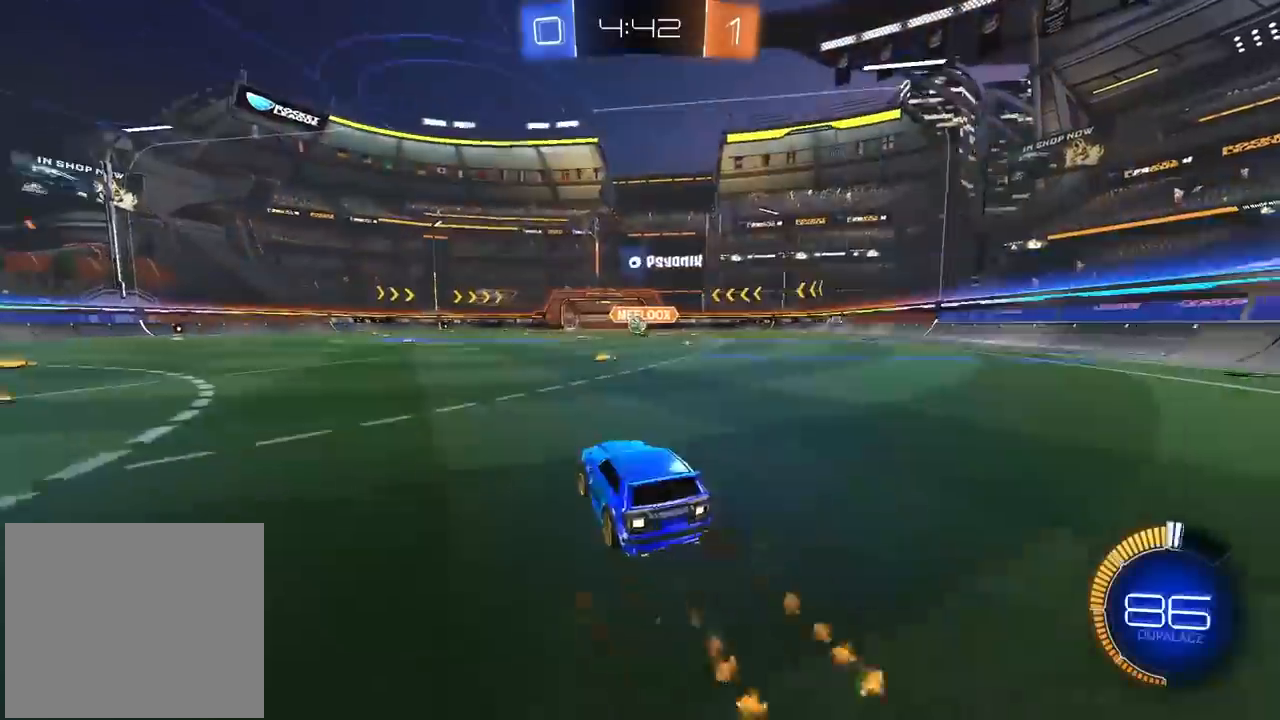
{"buttons": ["CIRCLE", "R2"], "left_stick": "left", "right_stick": "center", "events": [[117, "L1", "up"], [333, "R2", "down"], [433, "CIRCLE", "down"]]}
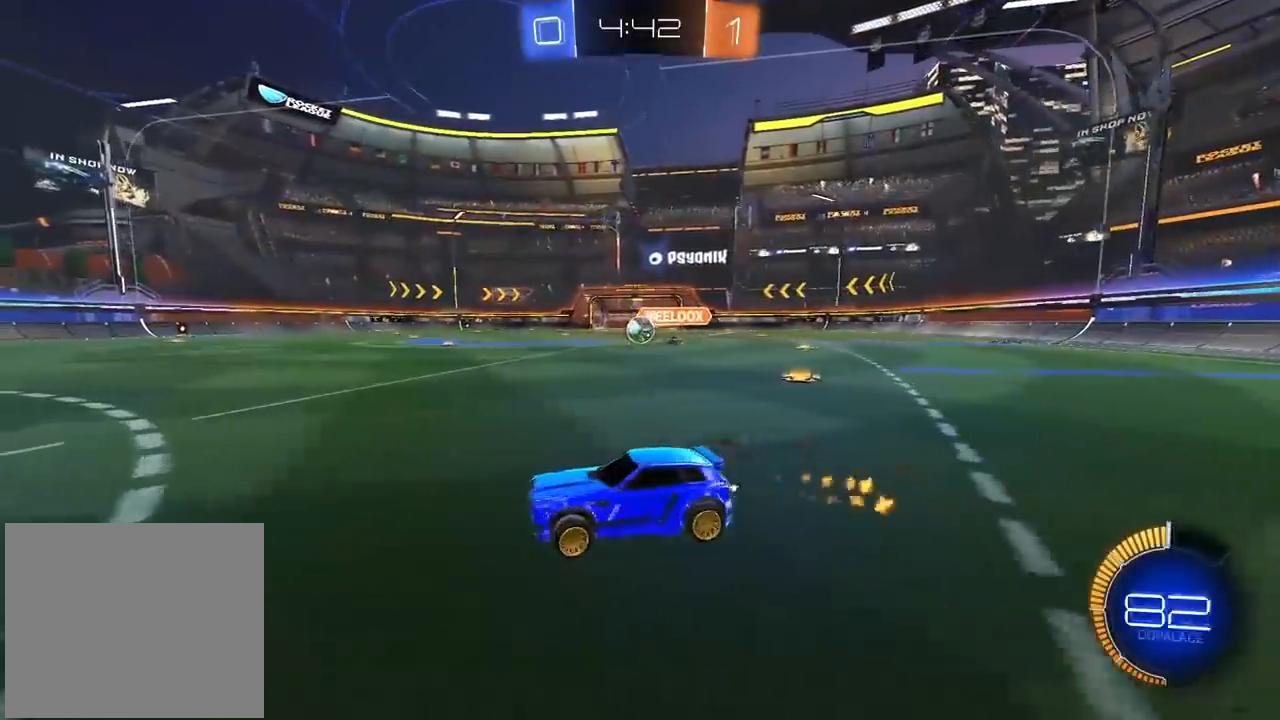
{"buttons": [], "left_stick": "right", "right_stick": "center", "events": [[33, "left_stick", "center"], [200, "CIRCLE", "up"], [233, "left_stick", "right"], [283, "R2", "up"], [300, "left_stick", "center"], [400, "left_stick", "right"]]}
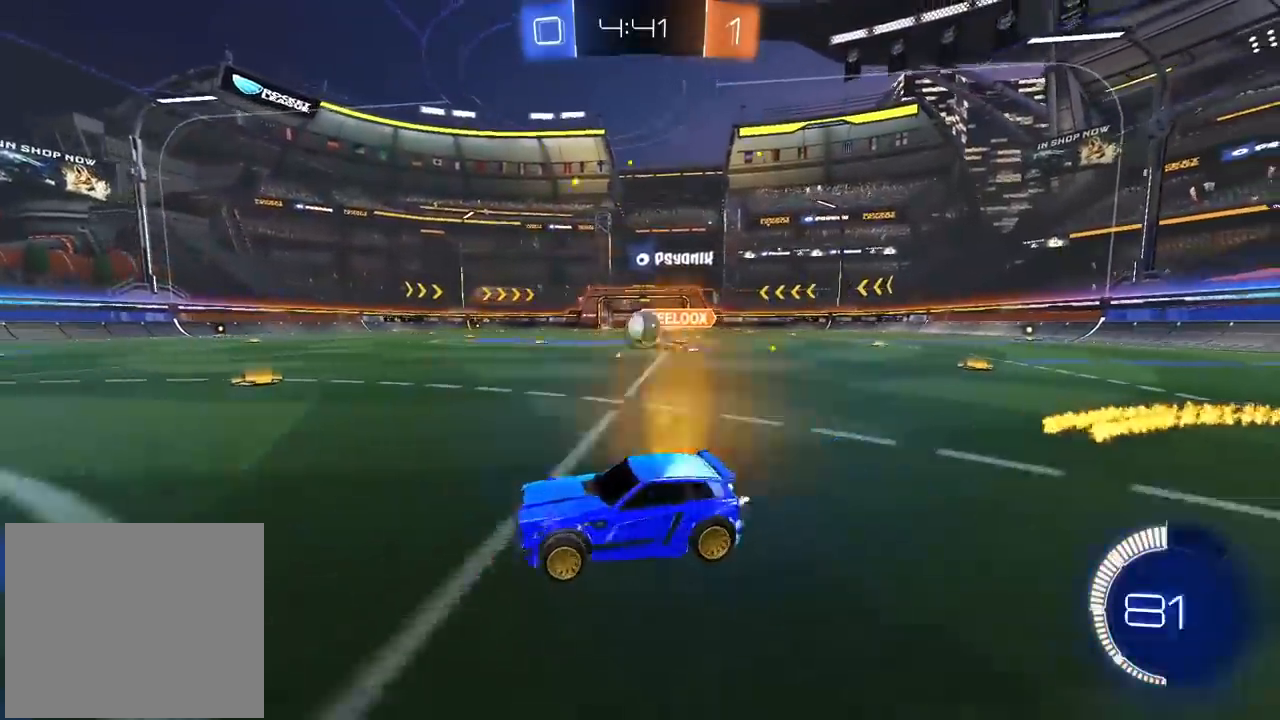
{"buttons": ["CIRCLE", "R2"], "left_stick": "center", "right_stick": "center", "events": [[117, "left_stick", "center"], [217, "R2", "down"], [233, "CIRCLE", "down"]]}
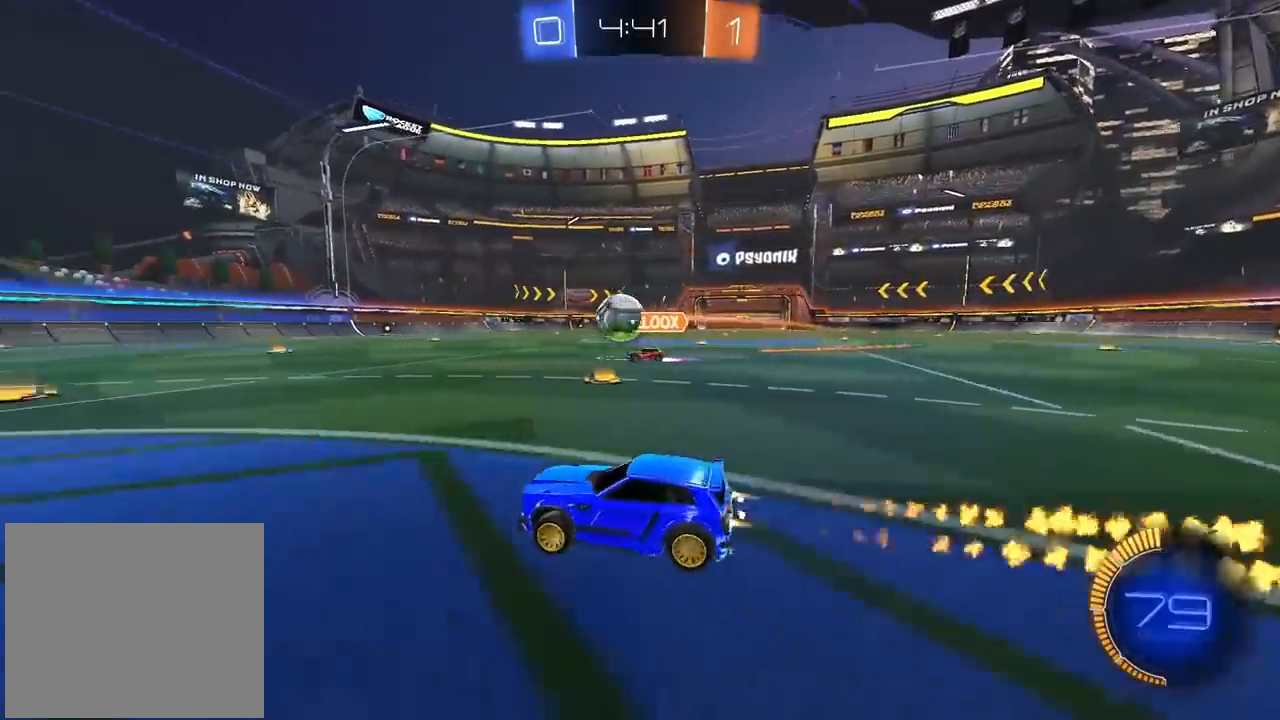
{"buttons": ["CIRCLE", "R2"], "left_stick": "center", "right_stick": "center", "events": []}
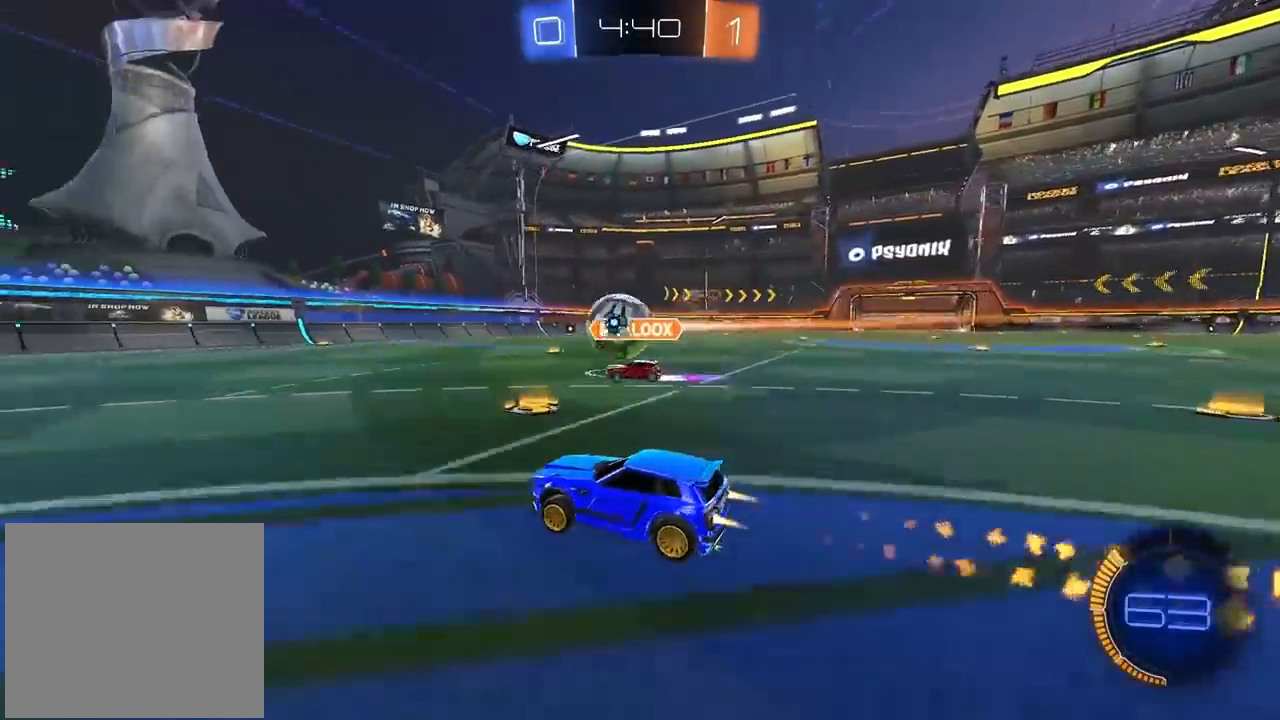
{"buttons": ["R2"], "left_stick": "center", "right_stick": "center", "events": [[383, "CIRCLE", "up"]]}
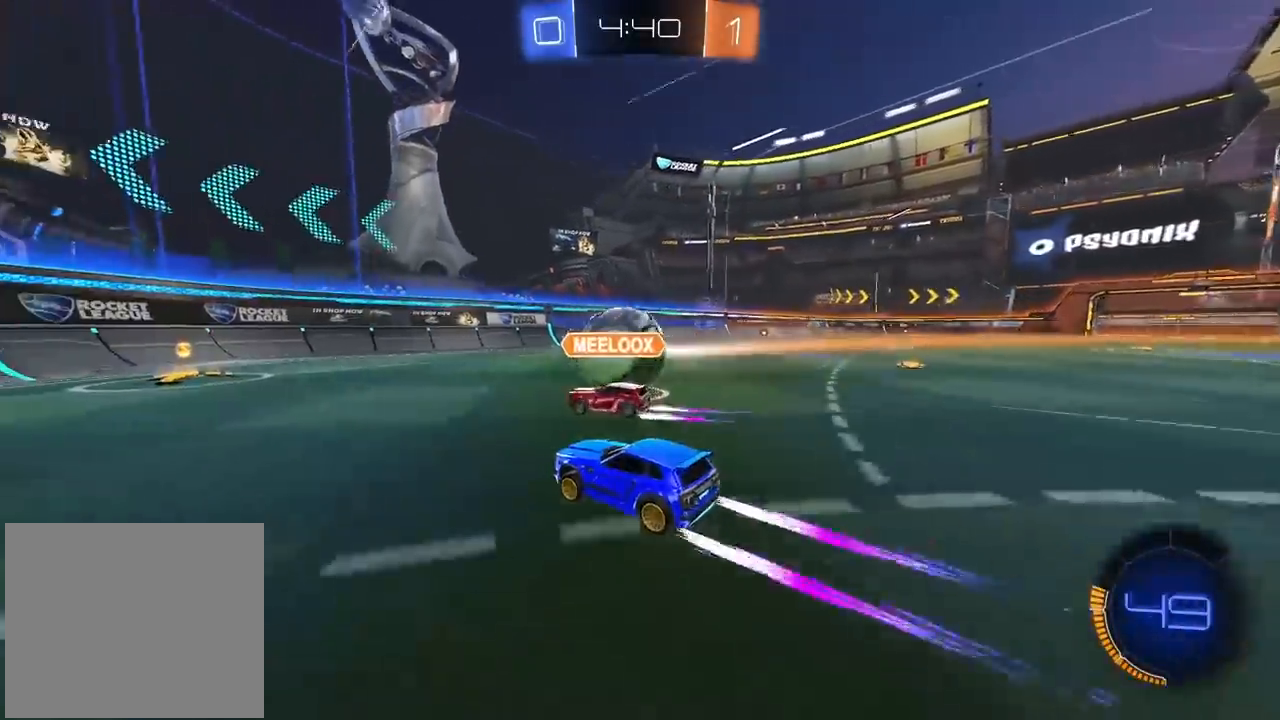
{"buttons": ["R2"], "left_stick": "center", "right_stick": "center", "events": []}